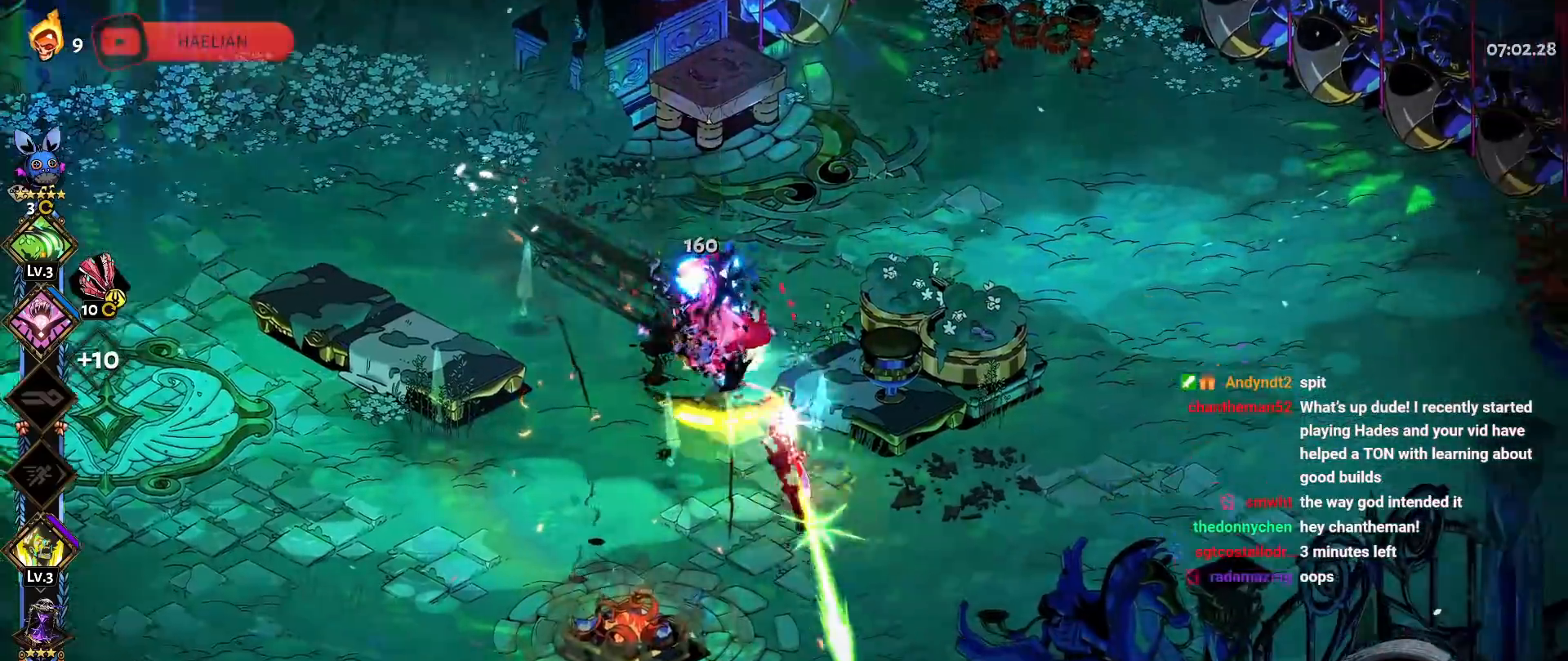
Gameplay with a controller (Xbox layout); each line is a JSON object with the inputs held at the frame after it (dt_ms = milliseconds from this image to that frame). "button_events" lists button changes between this image and that frame as [ms after this image, input, new state], when the widget could be followed in between (sticks are given only as held states). Not read: DPAD_RIGHT HOME R1 SELECT START.
{"dt_ms": 500, "buttons": [], "left_stick": "down", "right_stick": "center", "button_events": [[33, "X", "up"]]}
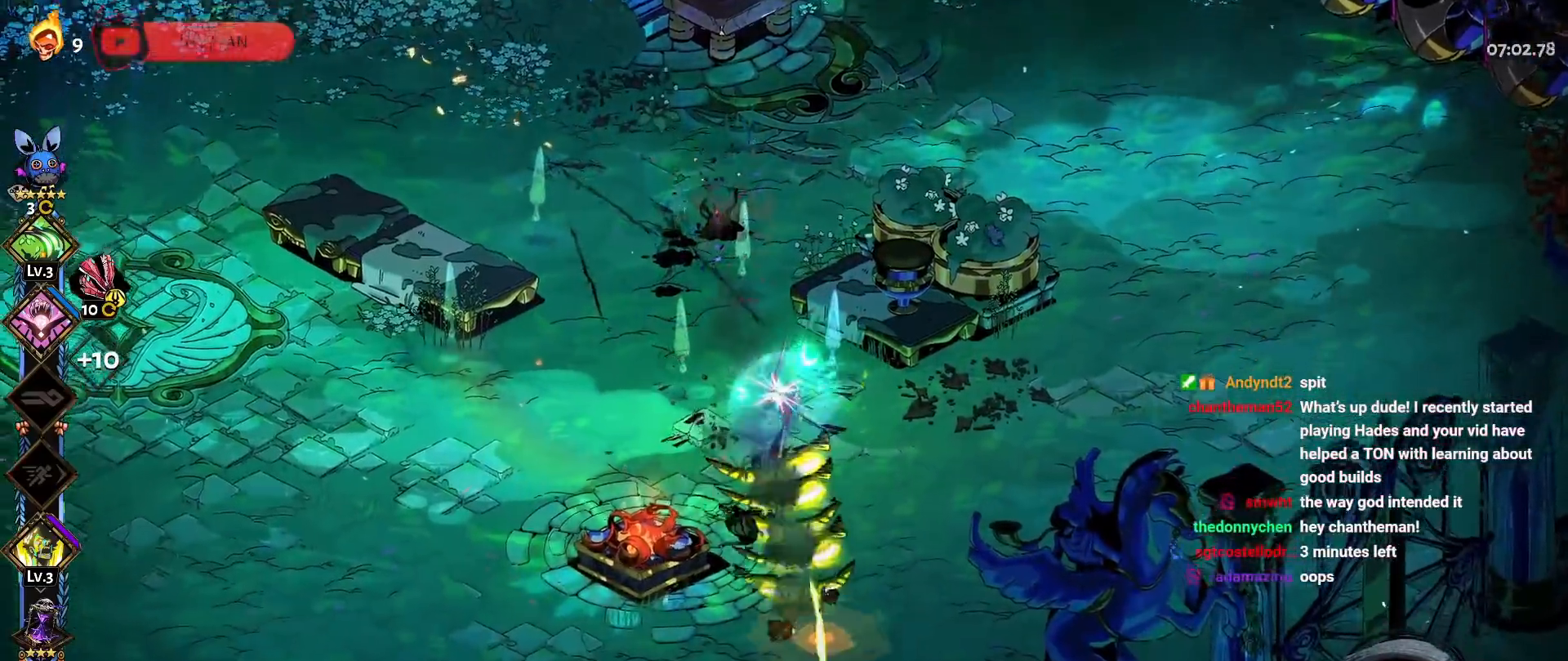
{"dt_ms": 500, "buttons": [], "left_stick": "up-left", "right_stick": "center", "button_events": []}
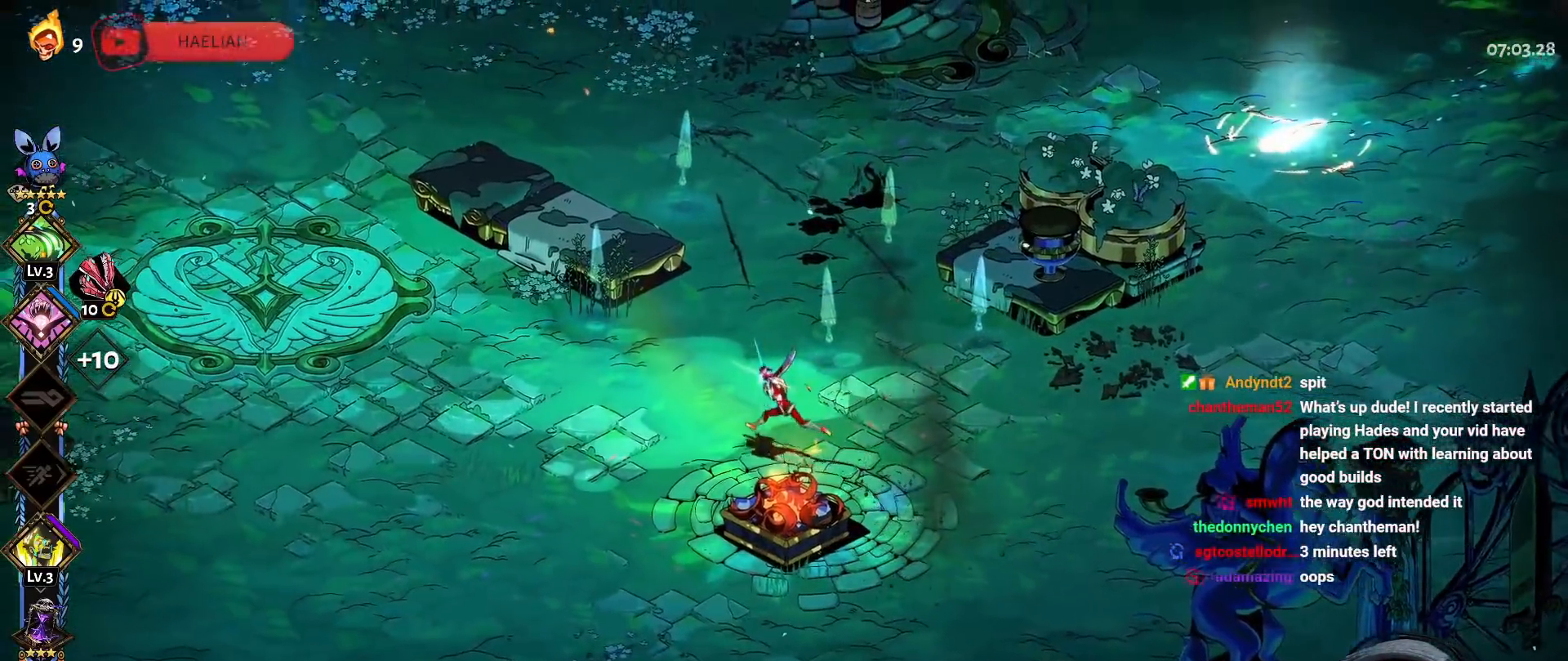
{"dt_ms": 500, "buttons": ["A"], "left_stick": "up-right", "right_stick": "center", "button_events": [[467, "A", "down"]]}
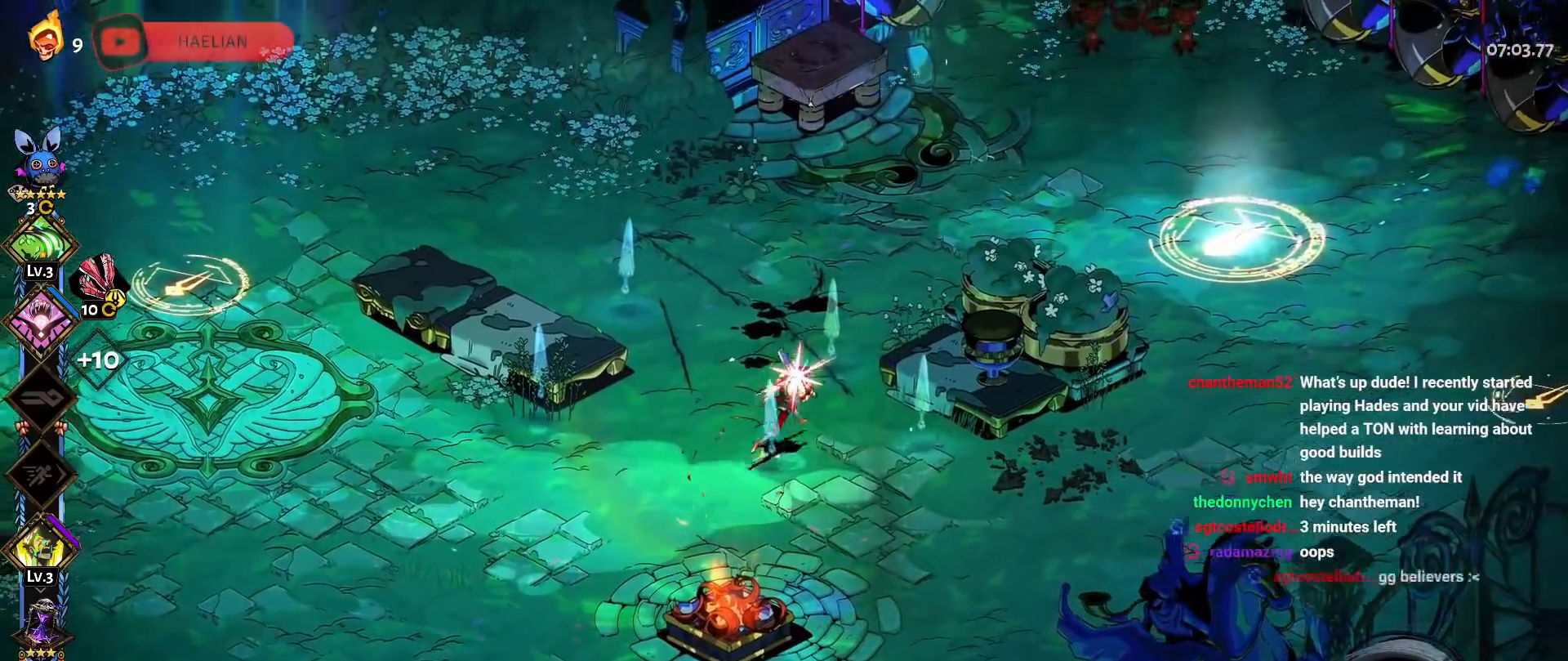
{"dt_ms": 500, "buttons": [], "left_stick": "right", "right_stick": "center", "button_events": [[83, "A", "up"], [133, "A", "down"], [250, "A", "up"], [350, "Y", "down"], [433, "Y", "up"]]}
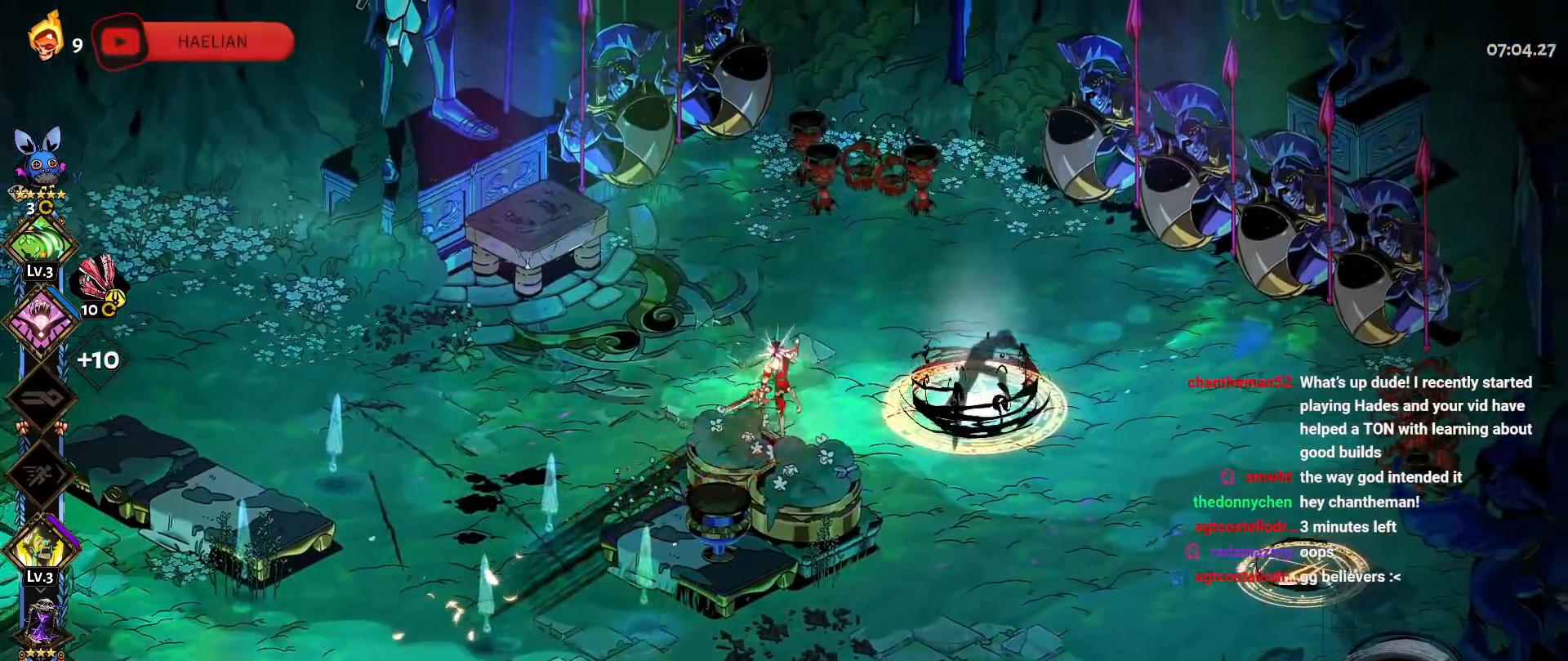
{"dt_ms": 500, "buttons": ["A", "X", "L2"], "left_stick": "right", "right_stick": "center", "button_events": [[17, "Y", "down"], [117, "Y", "up"], [267, "A", "down"], [300, "X", "down"], [333, "L2", "down"], [383, "X", "up"], [417, "A", "up"], [467, "A", "down"], [500, "X", "down"]]}
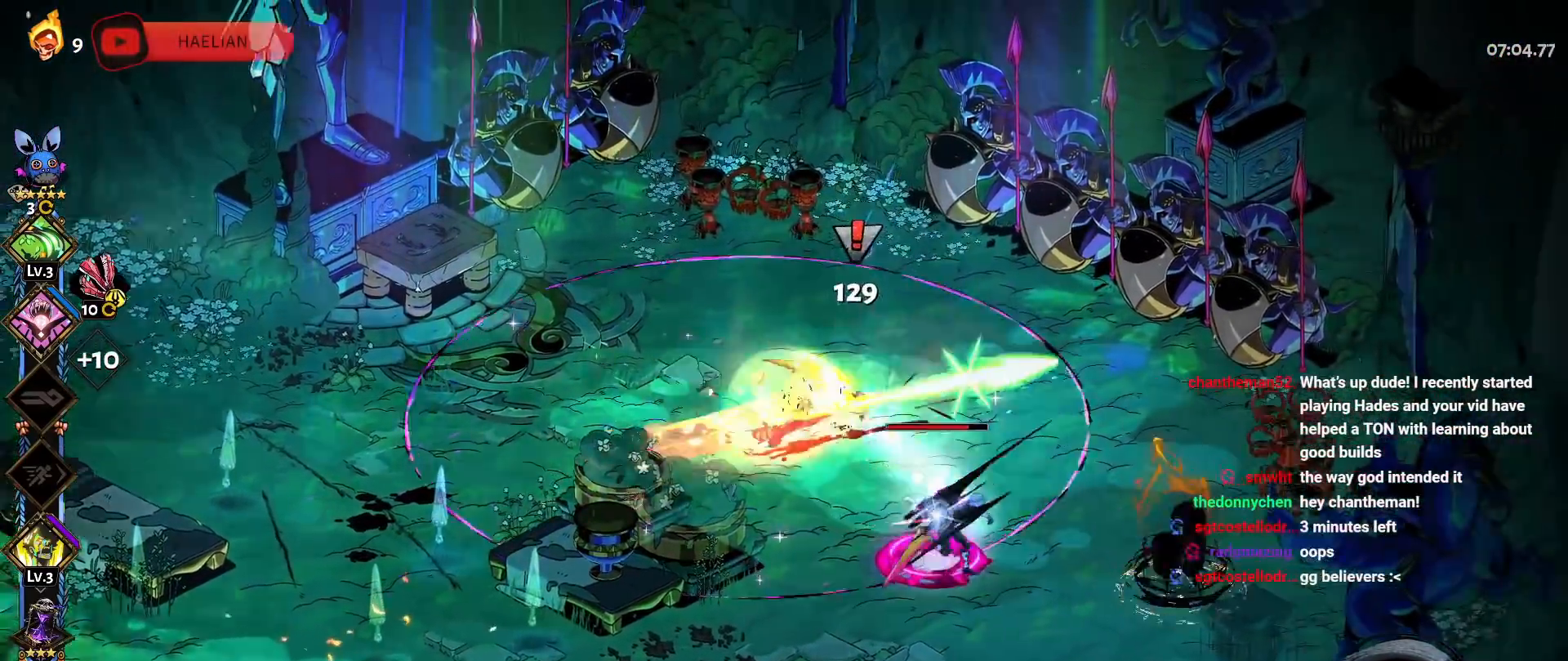
{"dt_ms": 500, "buttons": [], "left_stick": "down", "right_stick": "center", "button_events": [[67, "L2", "up"], [83, "A", "up"], [83, "X", "up"], [217, "Y", "down"], [333, "Y", "up"], [400, "Y", "down"], [500, "Y", "up"]]}
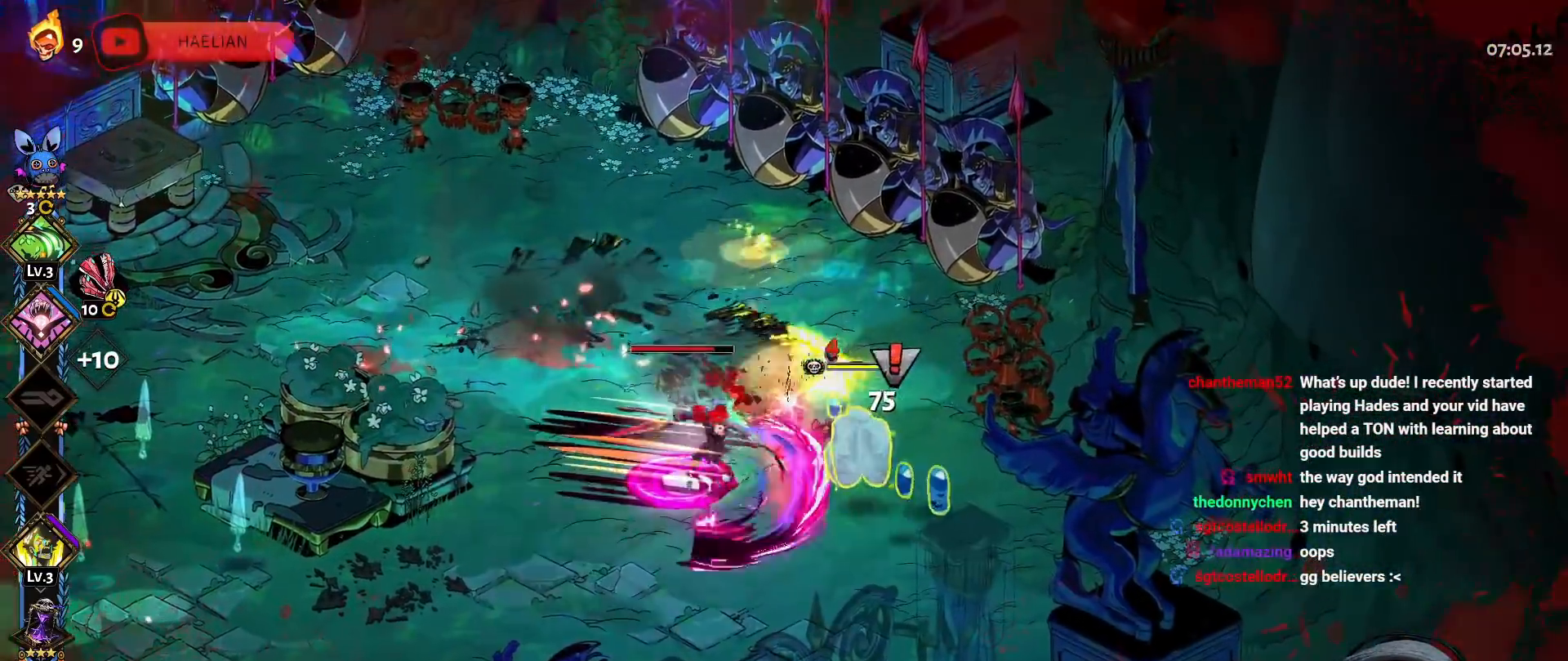
{"dt_ms": 500, "buttons": ["A", "X"], "left_stick": "right", "right_stick": "center", "button_events": [[67, "Y", "down"], [183, "Y", "up"], [250, "Y", "down"], [367, "Y", "up"], [450, "A", "down"], [483, "X", "down"]]}
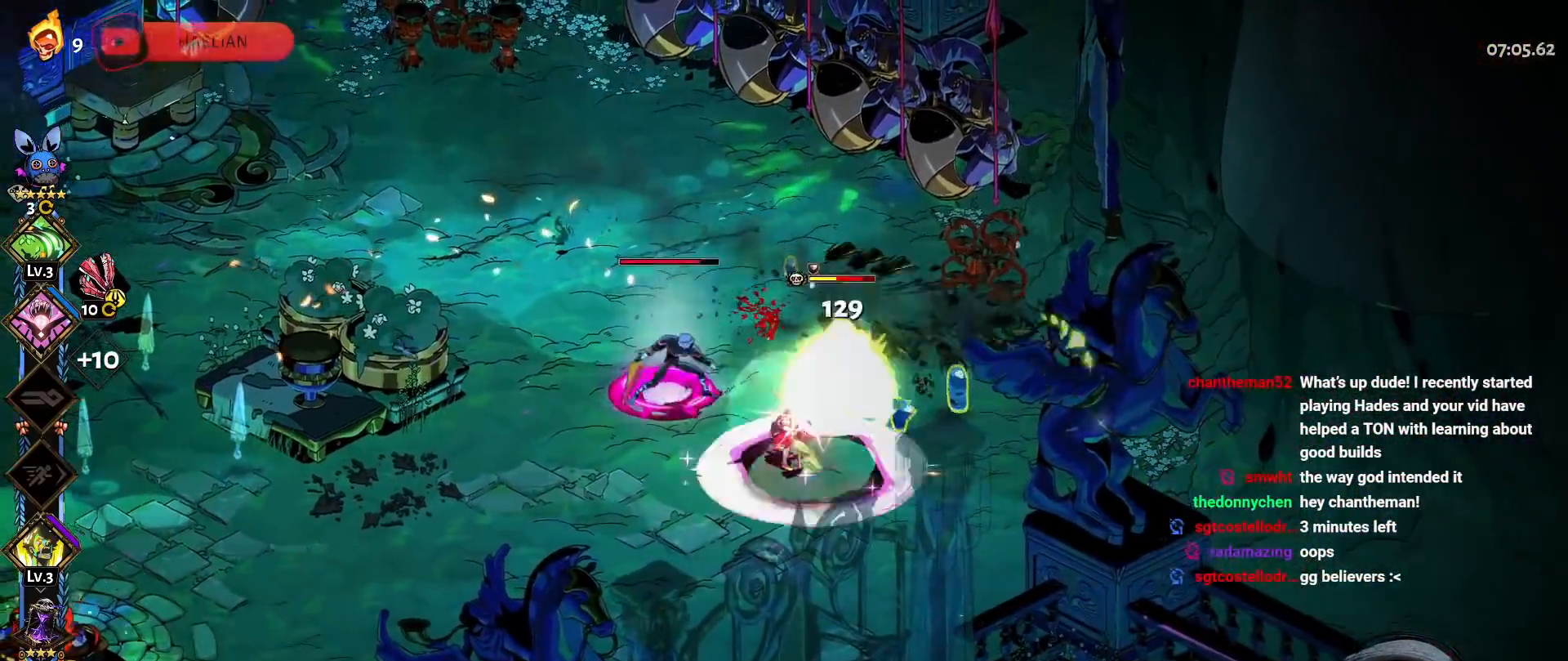
{"dt_ms": 500, "buttons": ["Y"], "left_stick": "left", "right_stick": "center", "button_events": [[100, "A", "up"], [100, "X", "up"], [167, "A", "down"], [183, "X", "down"], [233, "R2", "down"], [267, "A", "up"], [333, "X", "up"], [383, "R2", "up"], [433, "Y", "down"]]}
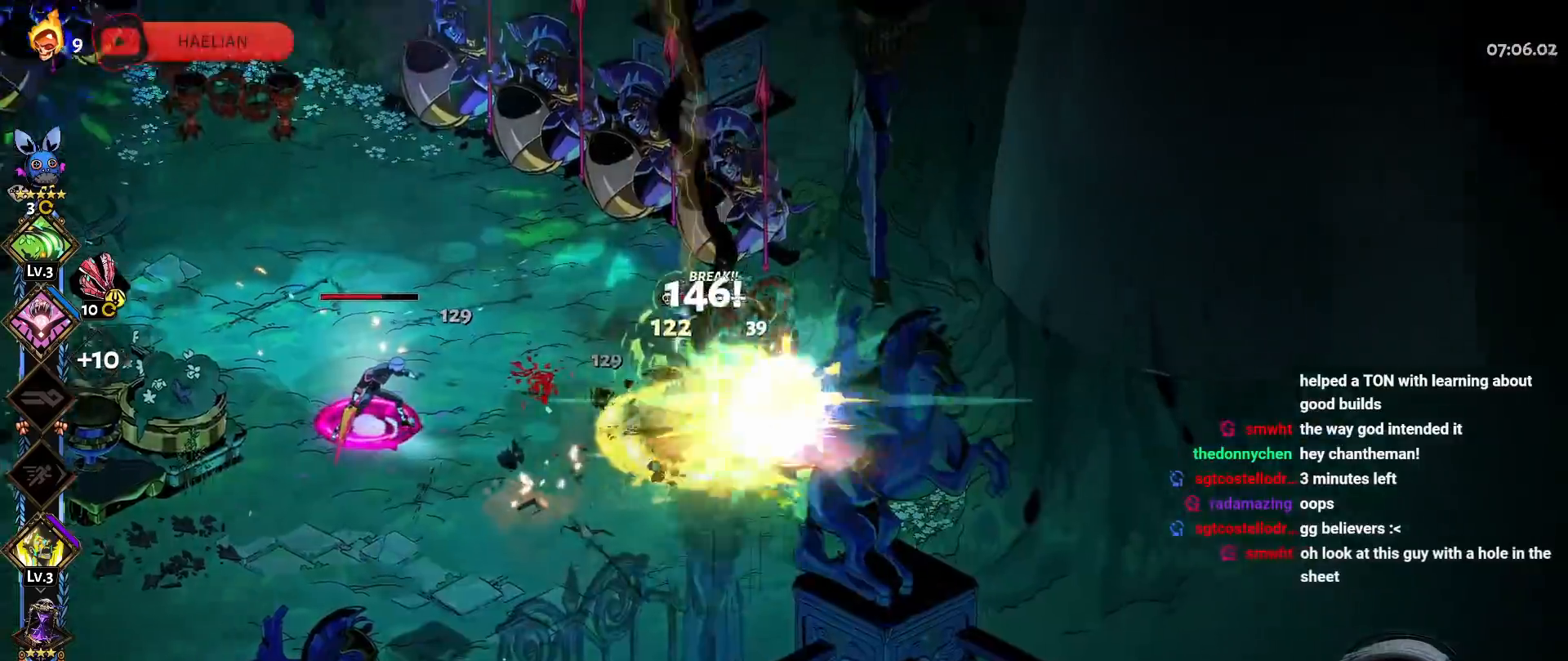
{"dt_ms": 500, "buttons": ["A"], "left_stick": "left", "right_stick": "center", "button_events": [[33, "Y", "up"], [117, "Y", "down"], [200, "Y", "up"], [283, "Y", "down"], [400, "Y", "up"], [500, "A", "down"]]}
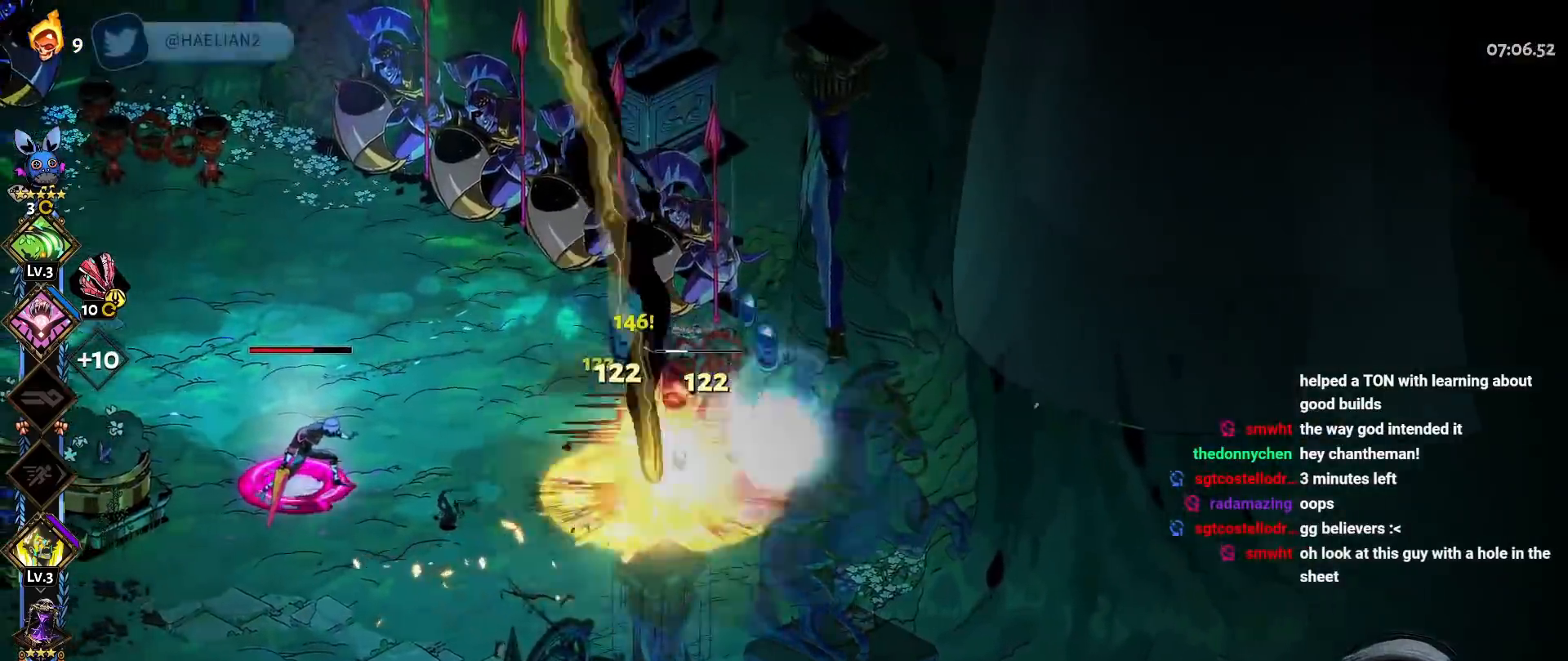
{"dt_ms": 1000, "buttons": ["Y"], "left_stick": "left", "right_stick": "center", "button_events": [[17, "X", "down"], [83, "L3", "down"], [117, "X", "up"], [150, "A", "up"], [217, "A", "down"], [233, "X", "down"], [317, "X", "up"], [333, "A", "up"], [400, "A", "down"], [417, "X", "down"], [467, "A", "up"], [517, "L3", "up"], [517, "X", "up"], [633, "Y", "down"], [717, "Y", "up"], [800, "Y", "down"], [900, "Y", "up"], [967, "Y", "down"]]}
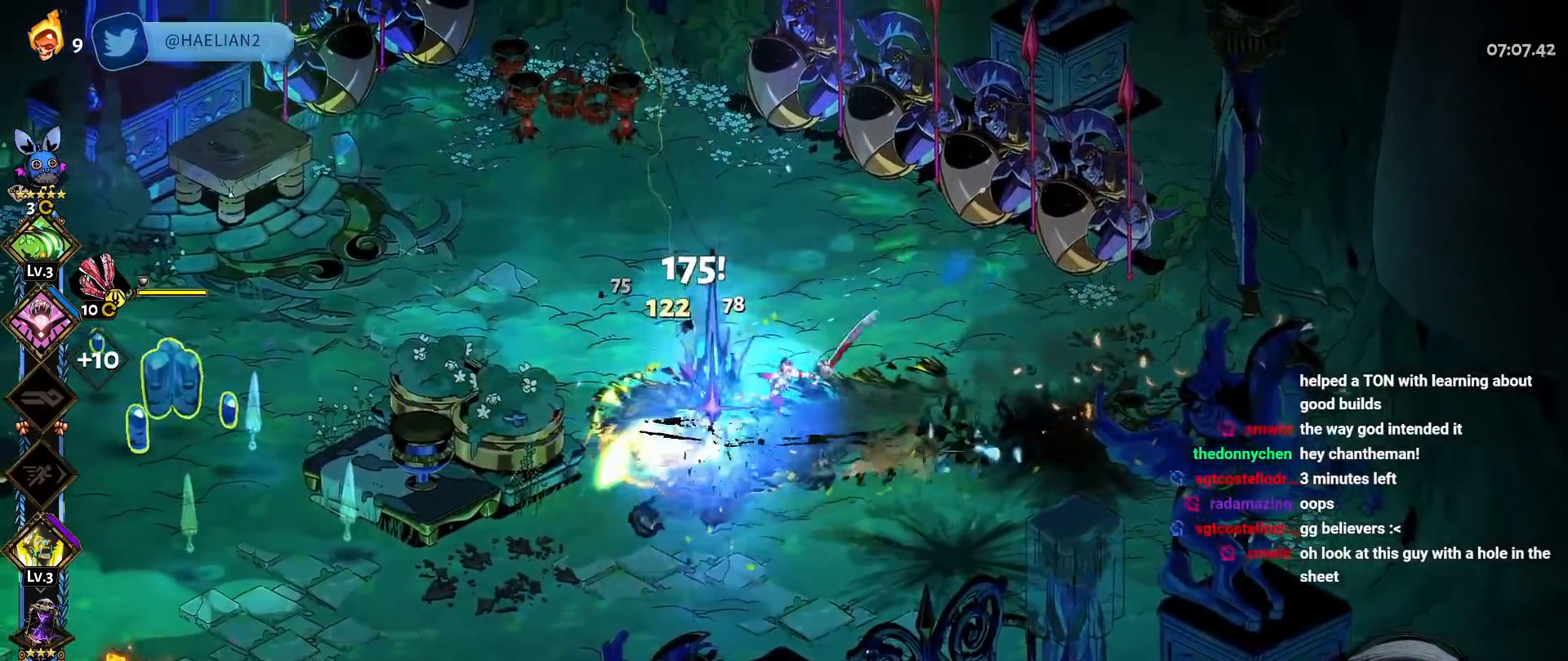
{"dt_ms": 500, "buttons": ["A", "X"], "left_stick": "left", "right_stick": "center", "button_events": [[83, "Y", "up"], [183, "A", "down"], [200, "X", "down"], [317, "X", "up"], [333, "A", "up"], [400, "A", "down"], [417, "X", "down"]]}
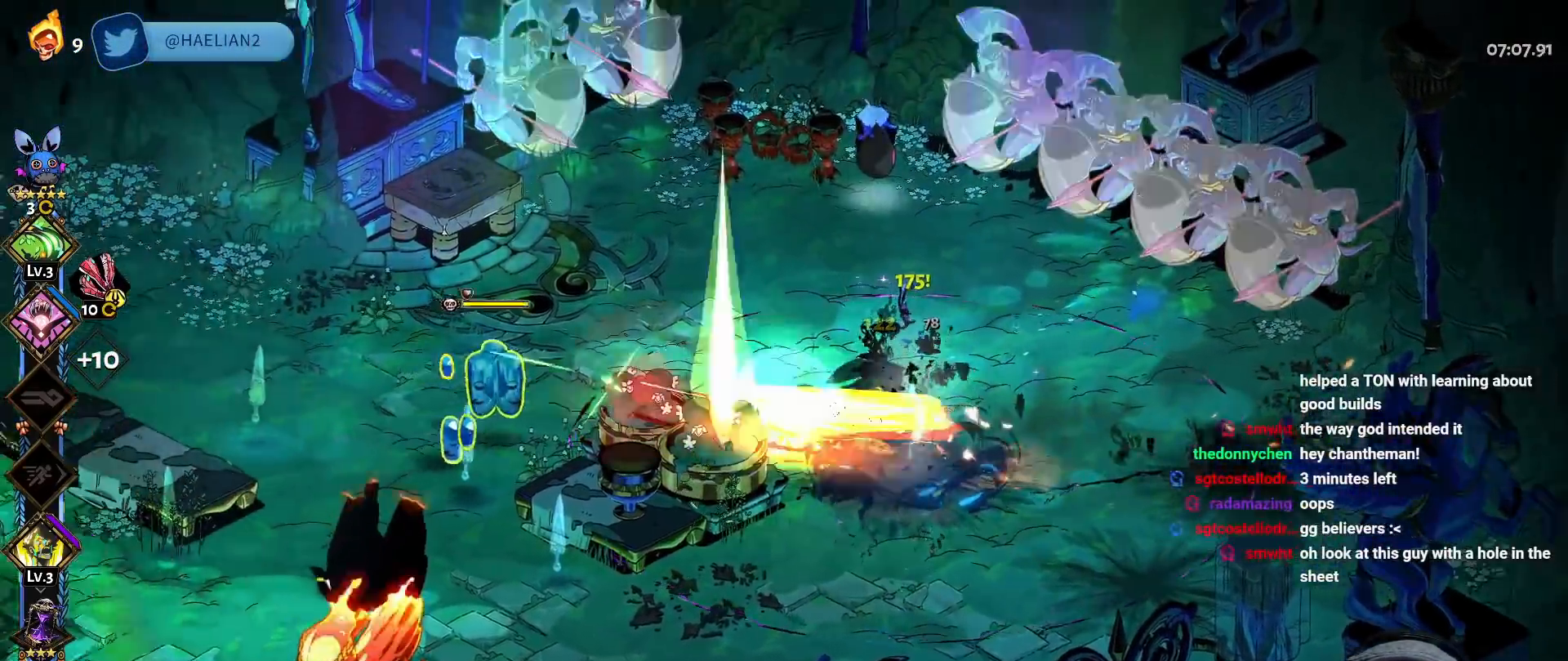
{"dt_ms": 500, "buttons": ["Y"], "left_stick": "down-left", "right_stick": "center", "button_events": [[33, "A", "up"], [33, "X", "up"], [133, "Y", "down"], [250, "Y", "up"], [317, "Y", "down"], [433, "Y", "up"], [483, "Y", "down"]]}
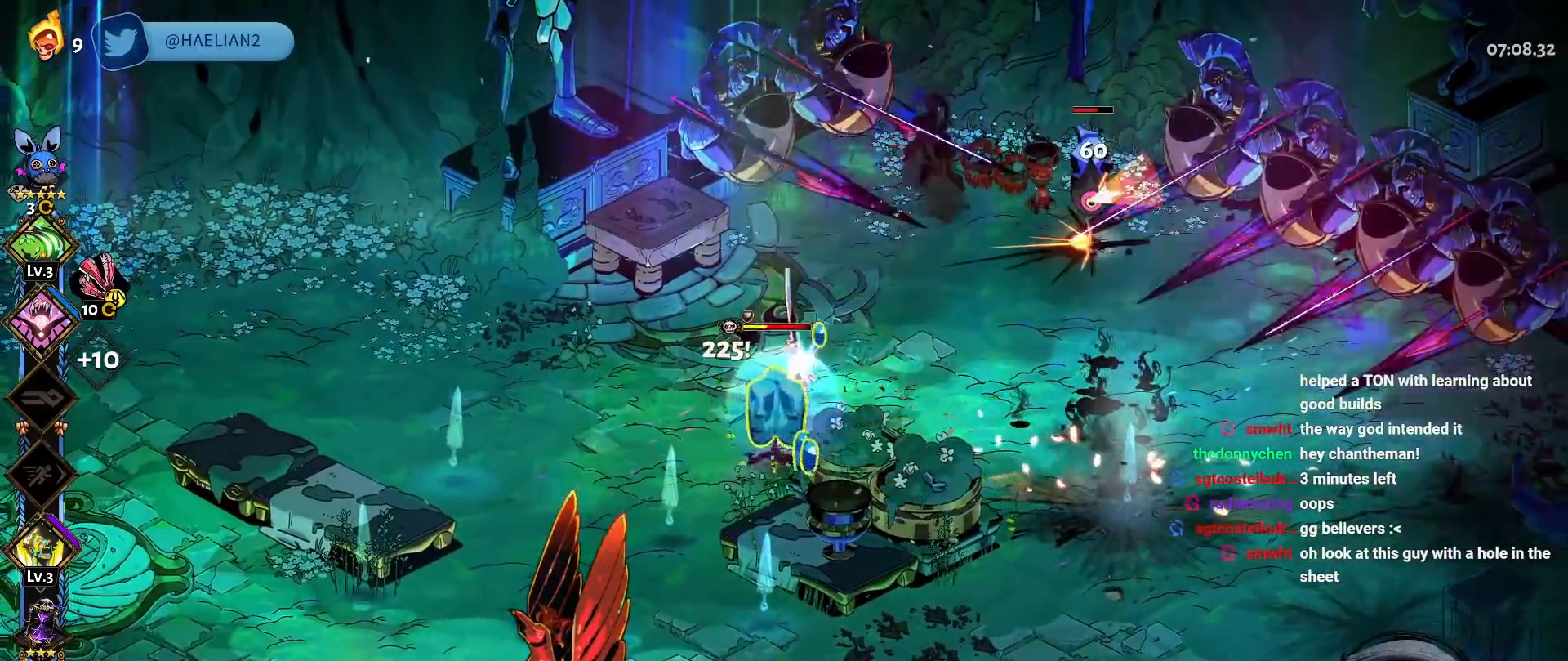
{"dt_ms": 500, "buttons": ["A", "X"], "left_stick": "up-right", "right_stick": "center", "button_events": [[133, "Y", "up"], [233, "A", "down"], [267, "X", "down"], [383, "X", "up"], [400, "A", "up"], [467, "A", "down"], [483, "X", "down"]]}
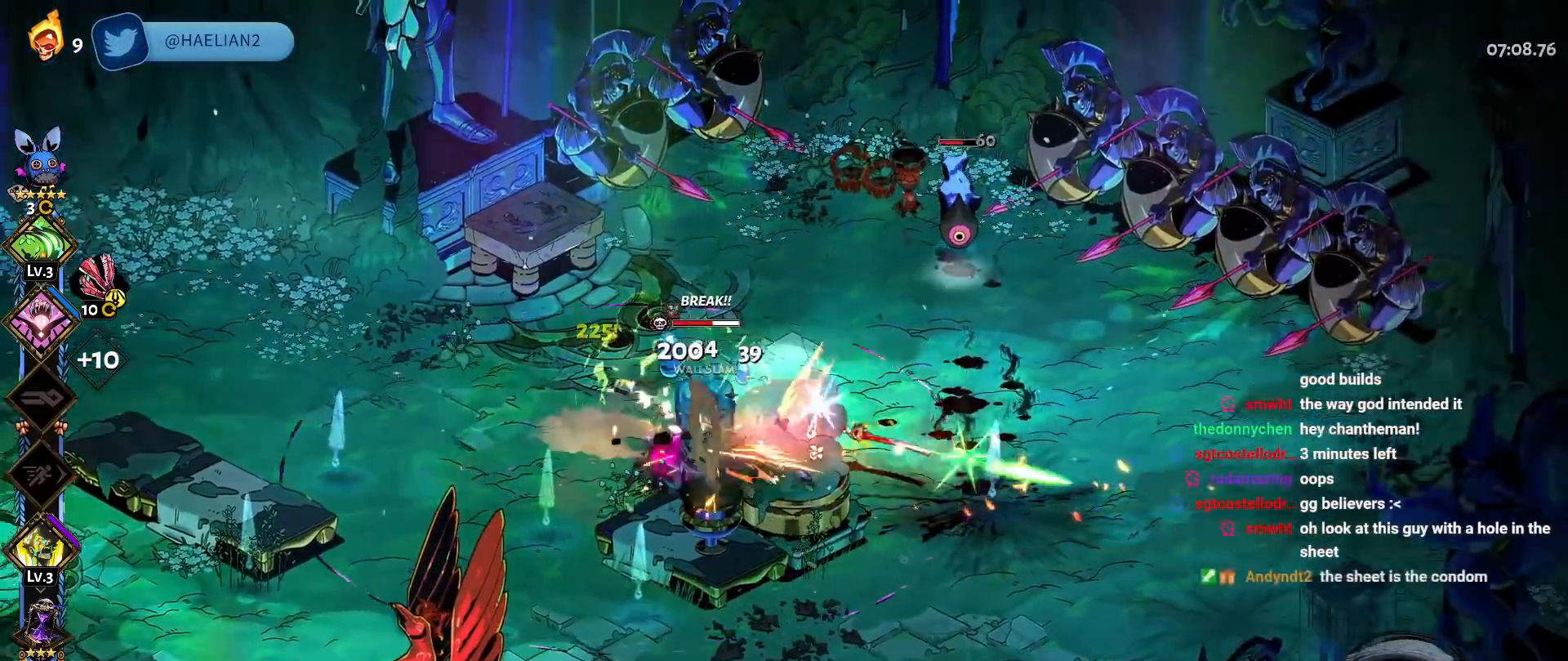
{"dt_ms": 500, "buttons": [], "left_stick": "down-left", "right_stick": "center", "button_events": [[83, "A", "up"], [83, "X", "up"], [100, "L2", "down"], [167, "L2", "up"], [183, "Y", "down"], [300, "Y", "up"], [367, "Y", "down"], [467, "Y", "up"]]}
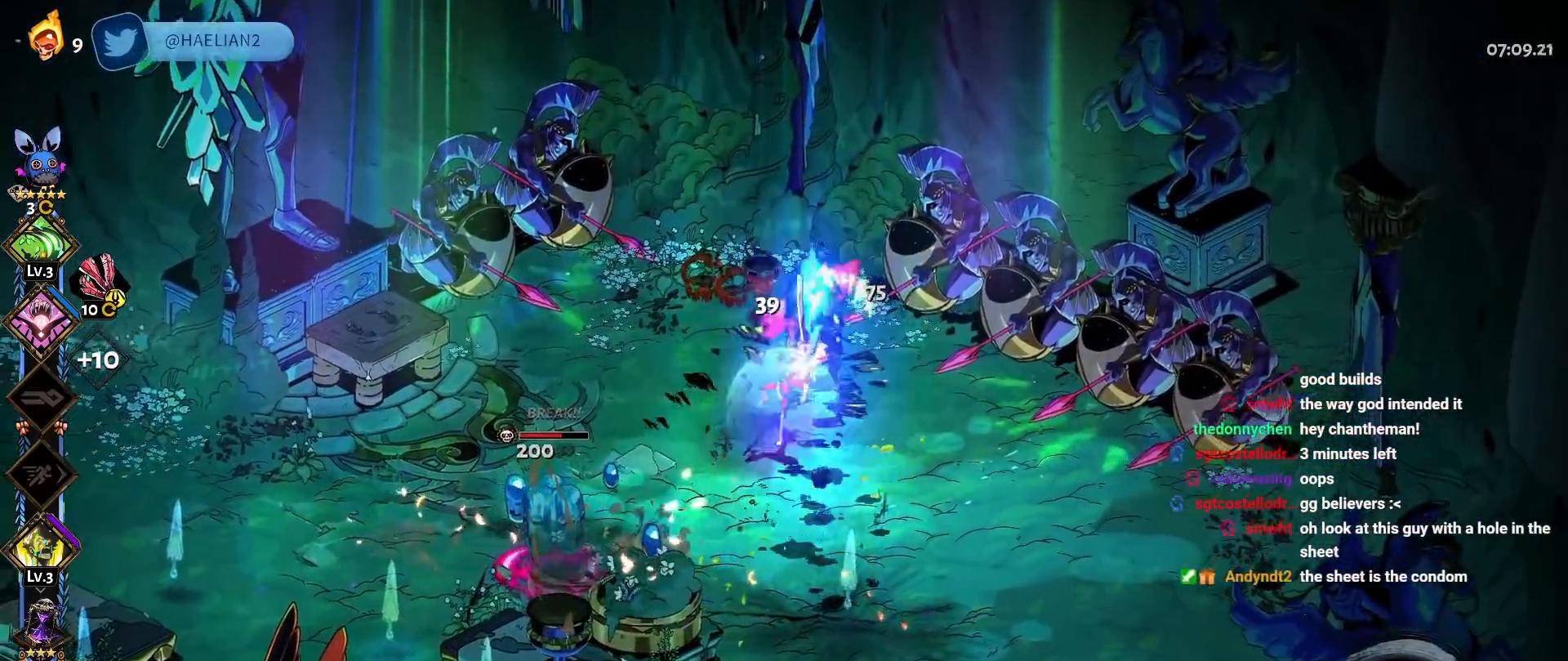
{"dt_ms": 500, "buttons": ["A", "X"], "left_stick": "down-left", "right_stick": "center", "button_events": [[33, "Y", "down"], [133, "Y", "up"], [217, "A", "down"], [250, "X", "down"], [333, "X", "up"], [433, "X", "down"]]}
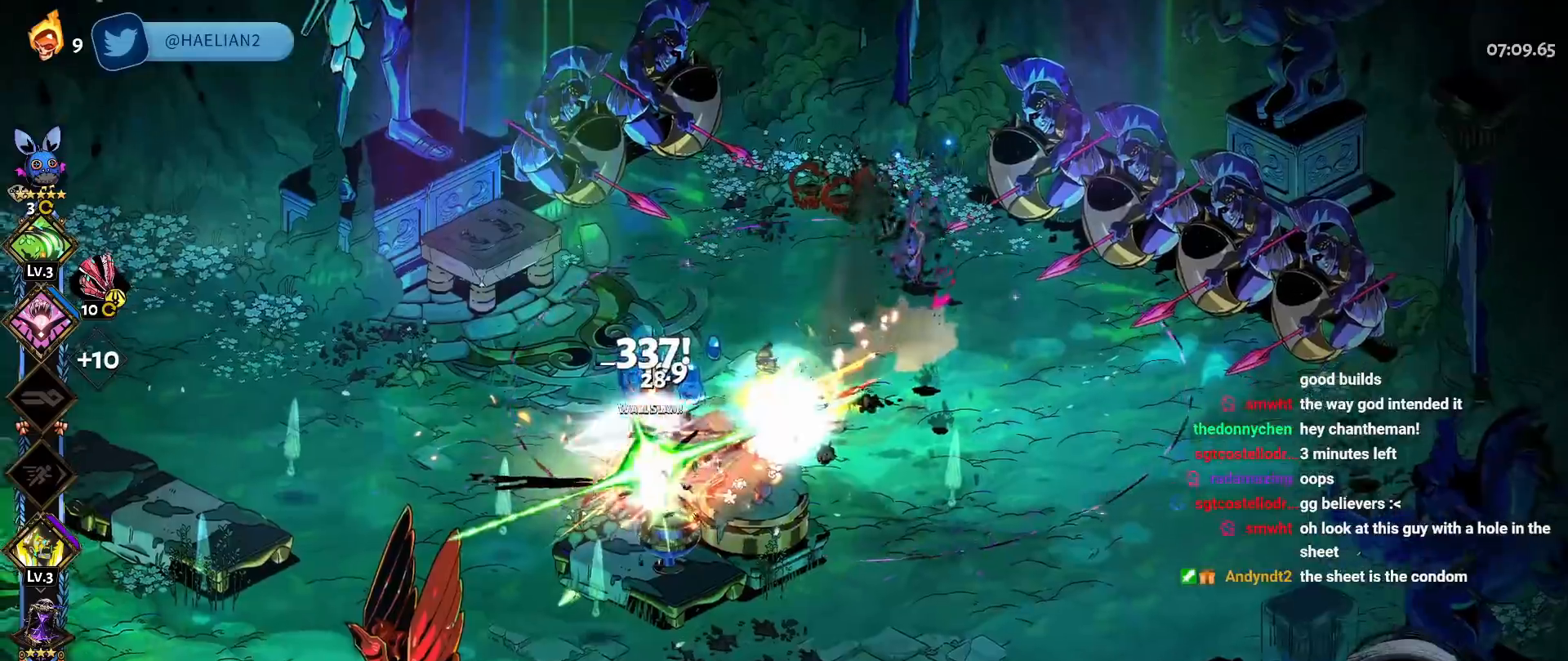
{"dt_ms": 500, "buttons": ["Y", "L2"], "left_stick": "up-left", "right_stick": "center", "button_events": [[33, "A", "up"], [33, "L3", "down"], [33, "X", "up"], [83, "L3", "up"], [167, "Y", "down"], [283, "Y", "up"], [350, "L2", "down"], [350, "Y", "down"]]}
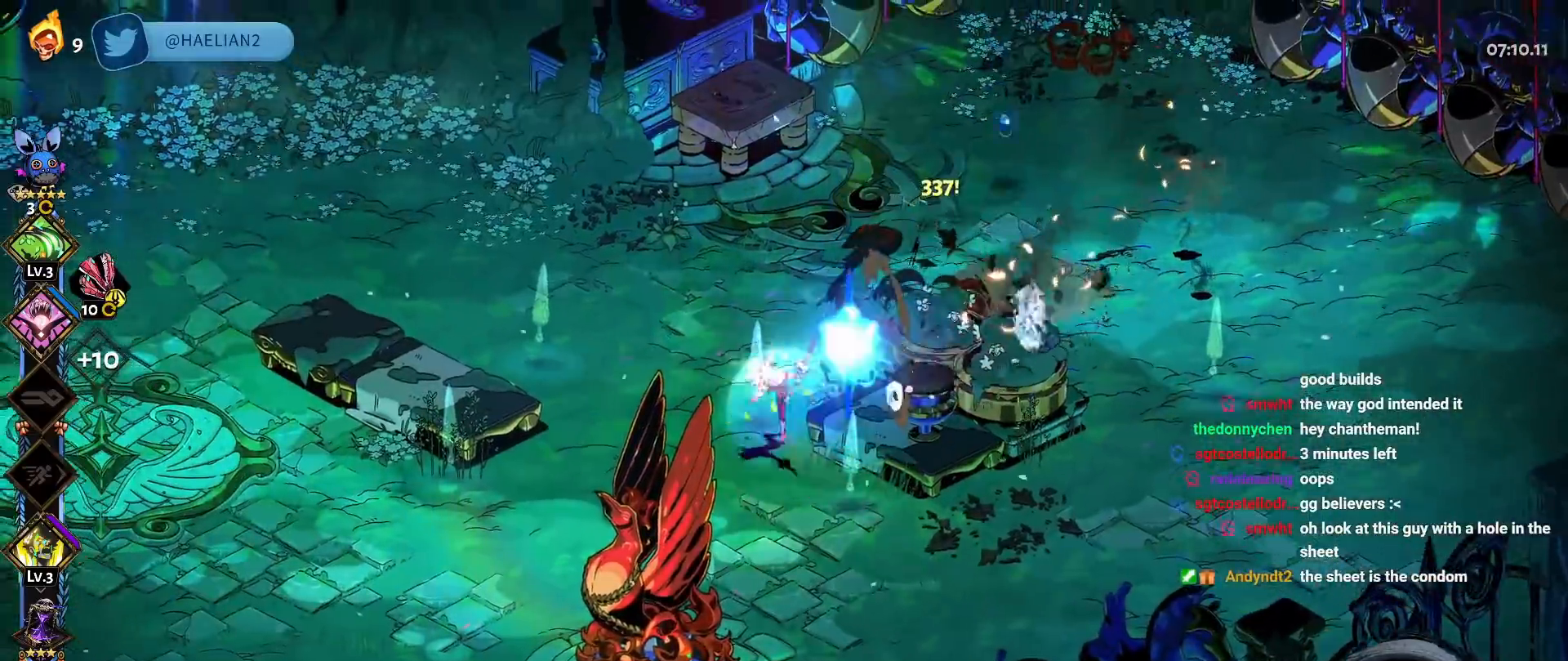
{"dt_ms": 500, "buttons": ["A"], "left_stick": "up-left", "right_stick": "center", "button_events": [[17, "Y", "up"], [33, "L2", "up"], [283, "A", "down"], [400, "A", "up"], [450, "A", "down"]]}
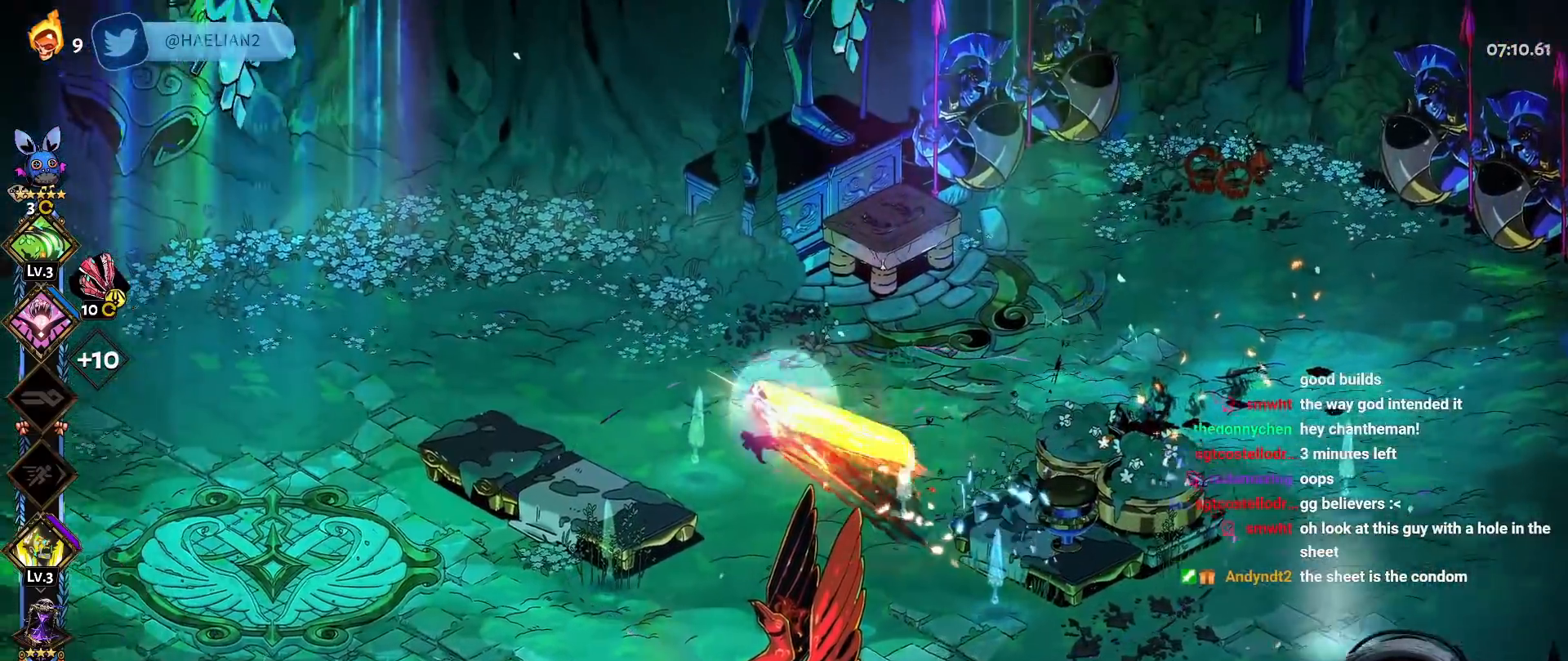
{"dt_ms": 500, "buttons": [], "left_stick": "down-right", "right_stick": "center", "button_events": [[83, "A", "up"], [117, "L1", "down"], [167, "R2", "down"], [267, "R2", "up"], [317, "L1", "up"]]}
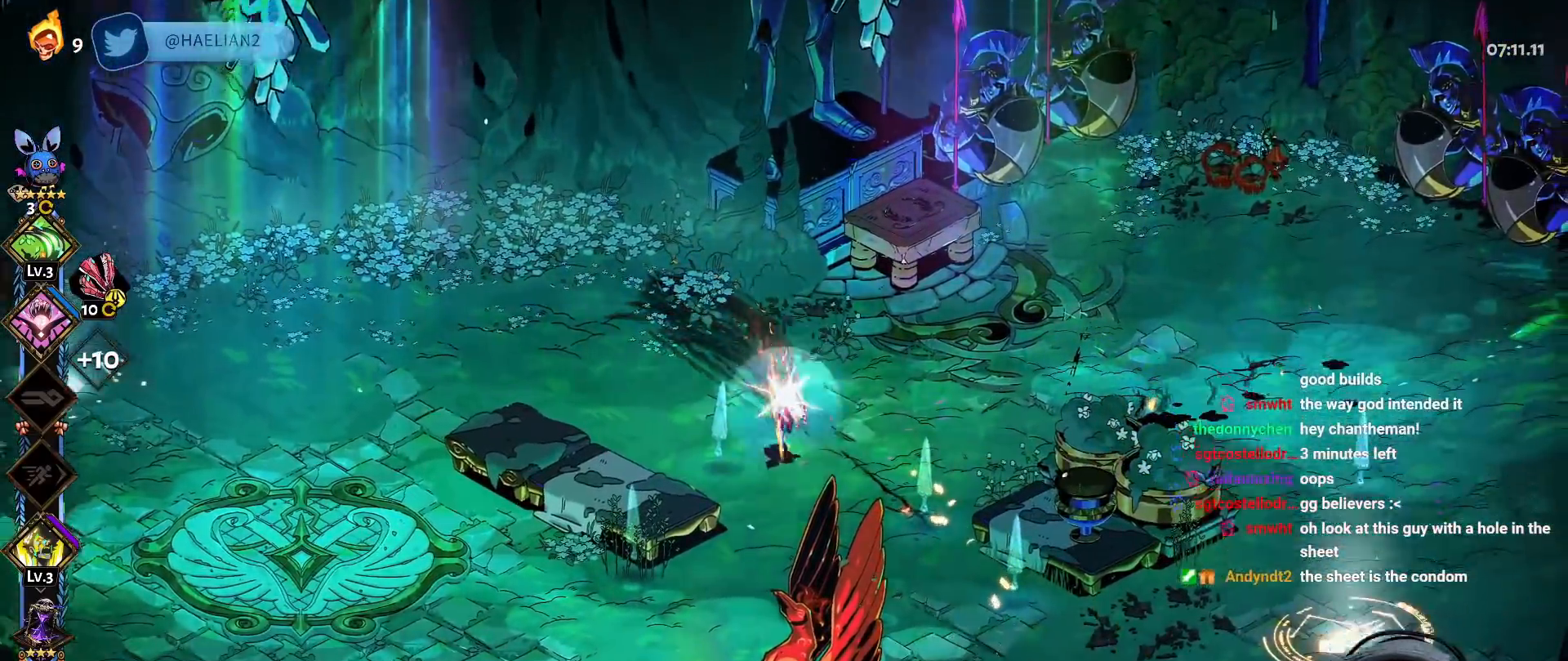
{"dt_ms": 500, "buttons": [], "left_stick": "down-right", "right_stick": "center", "button_events": [[83, "B", "down"], [133, "X", "down"], [167, "B", "up"], [233, "X", "up"], [367, "A", "down"], [417, "L2", "down"], [483, "A", "up"], [483, "L2", "up"]]}
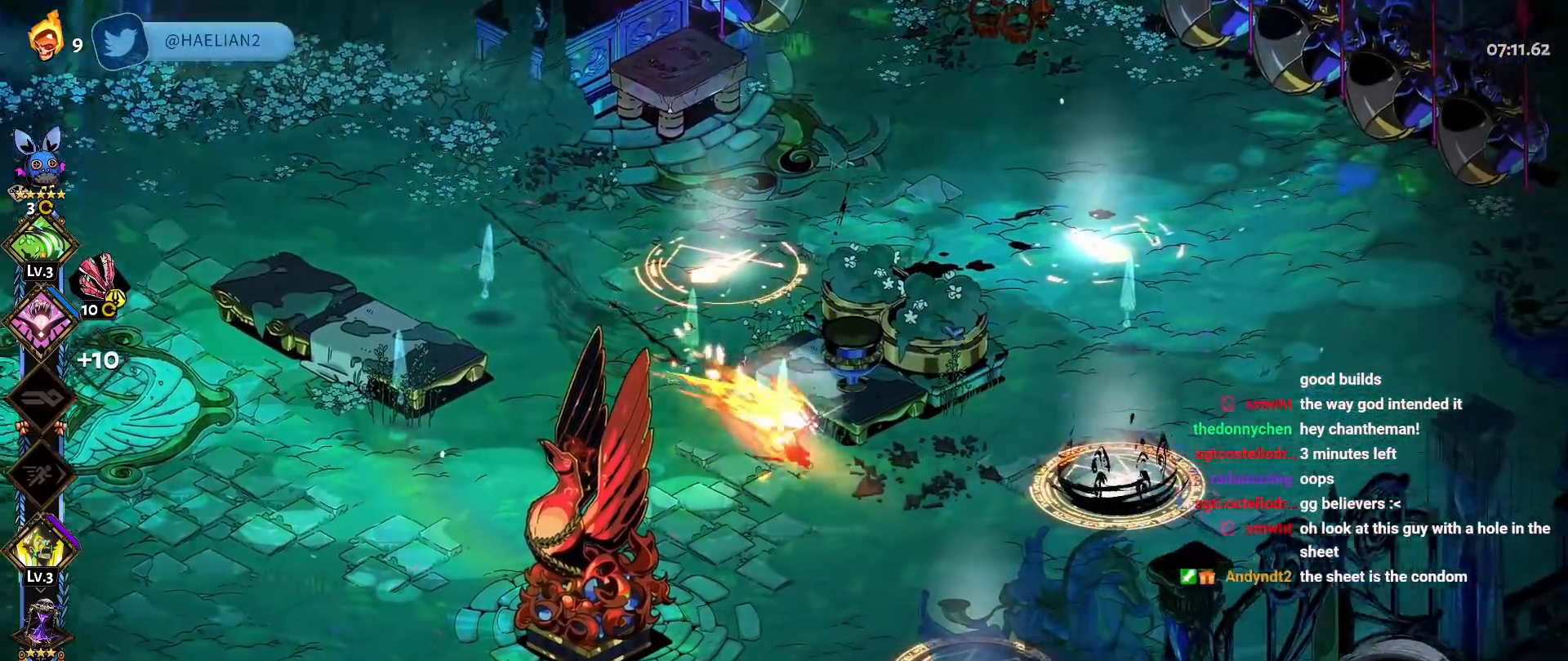
{"dt_ms": 500, "buttons": ["Y"], "left_stick": "up-right", "right_stick": "center", "button_events": [[33, "A", "down"], [150, "A", "up"], [233, "Y", "down"], [333, "Y", "up"], [417, "Y", "down"]]}